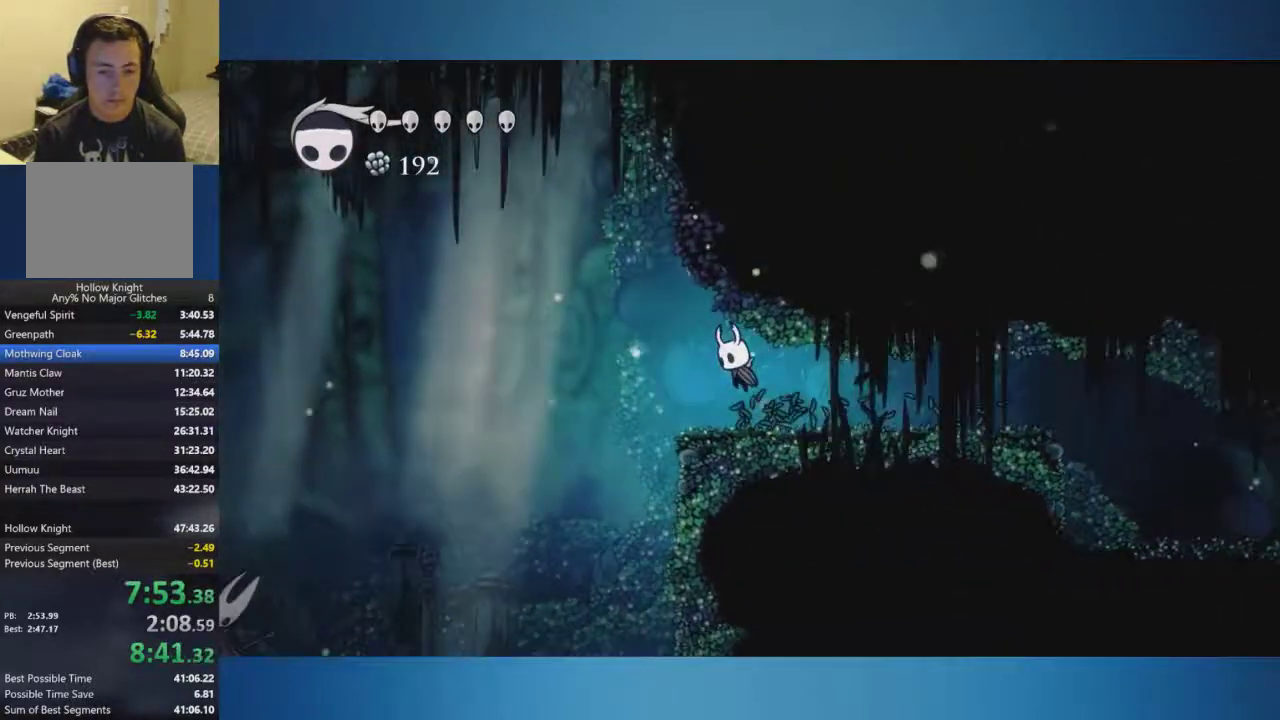
Gameplay with a controller (Xbox layout); each line is a JSON object with the inputs held at the frame after it. "events" lists button and stick changes between this image and that frame as [ms after this image, input, new state], when the widget could be followed in between. Not read: L1 L2 L3 R1 R2 R3.
{"buttons": ["A"], "left_stick": "left", "right_stick": "center", "events": [[433, "A", "down"]]}
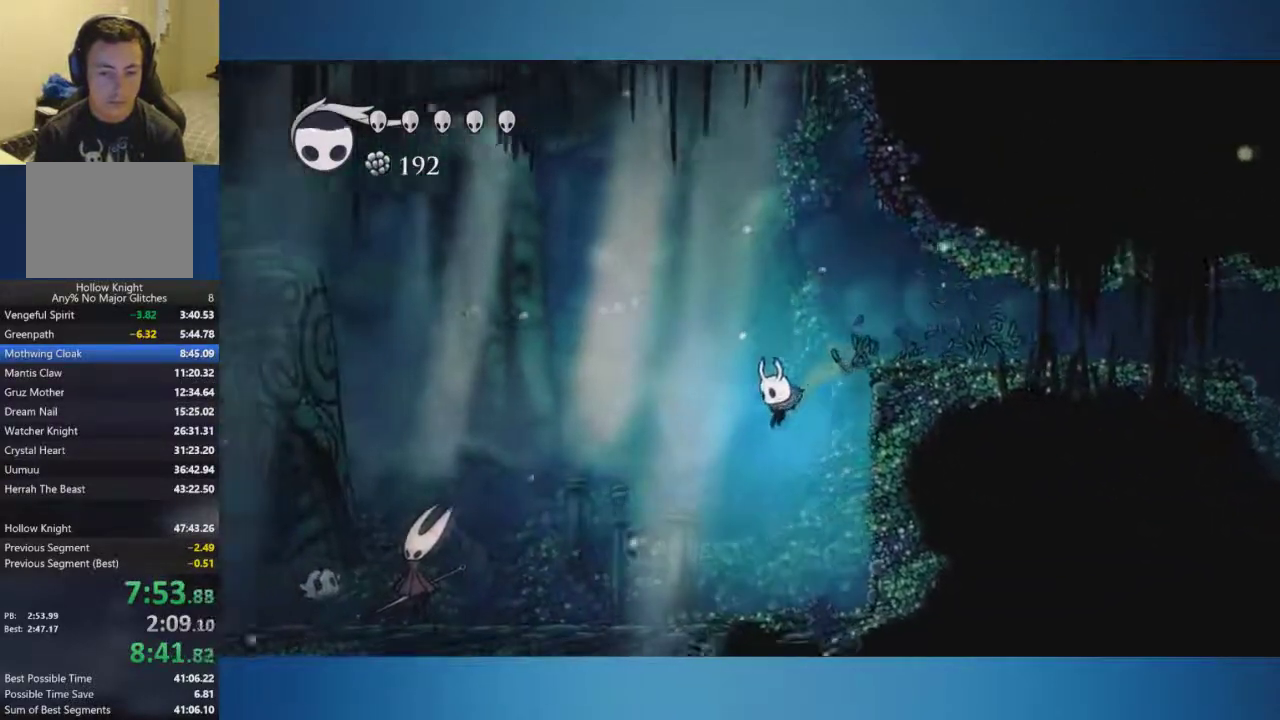
{"buttons": [], "left_stick": "left", "right_stick": "center", "events": [[34, "A", "up"], [167, "A", "down"], [234, "A", "up"], [300, "A", "down"], [484, "A", "up"]]}
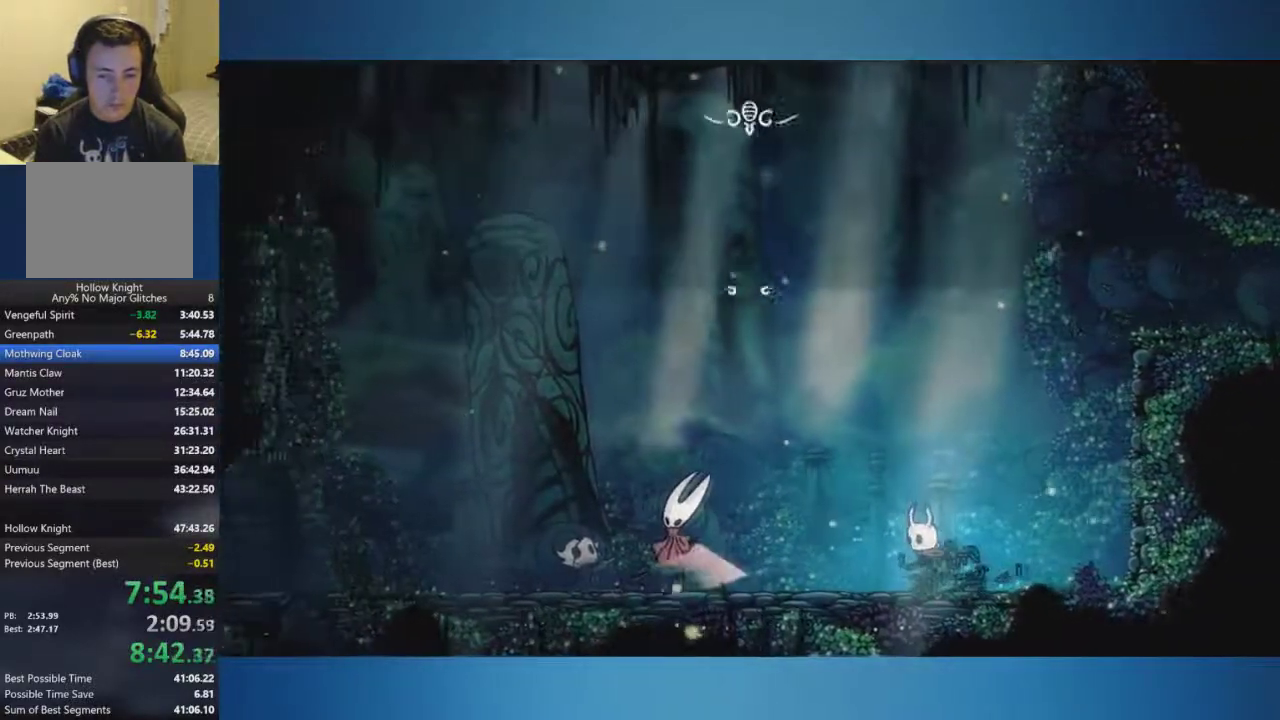
{"buttons": [], "left_stick": "left", "right_stick": "center", "events": [[50, "A", "down"], [500, "A", "up"]]}
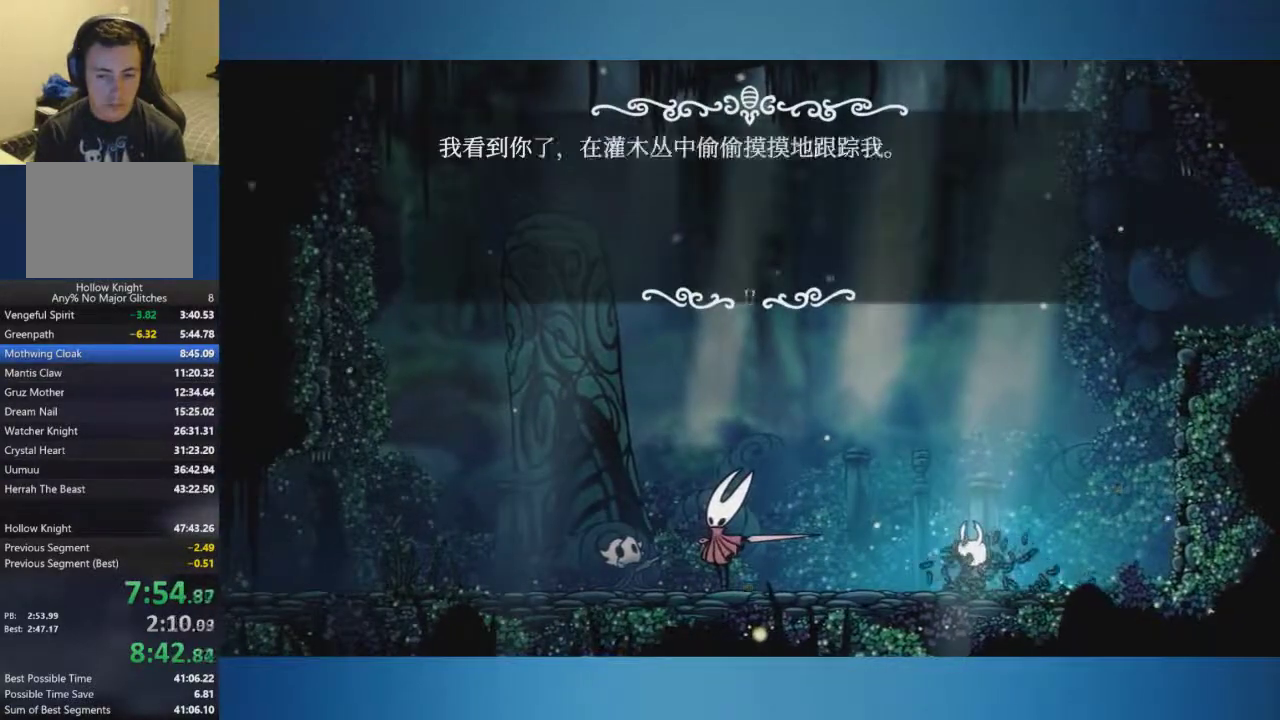
{"buttons": ["A"], "left_stick": "left", "right_stick": "center", "events": [[50, "A", "down"], [401, "A", "up"], [451, "A", "down"]]}
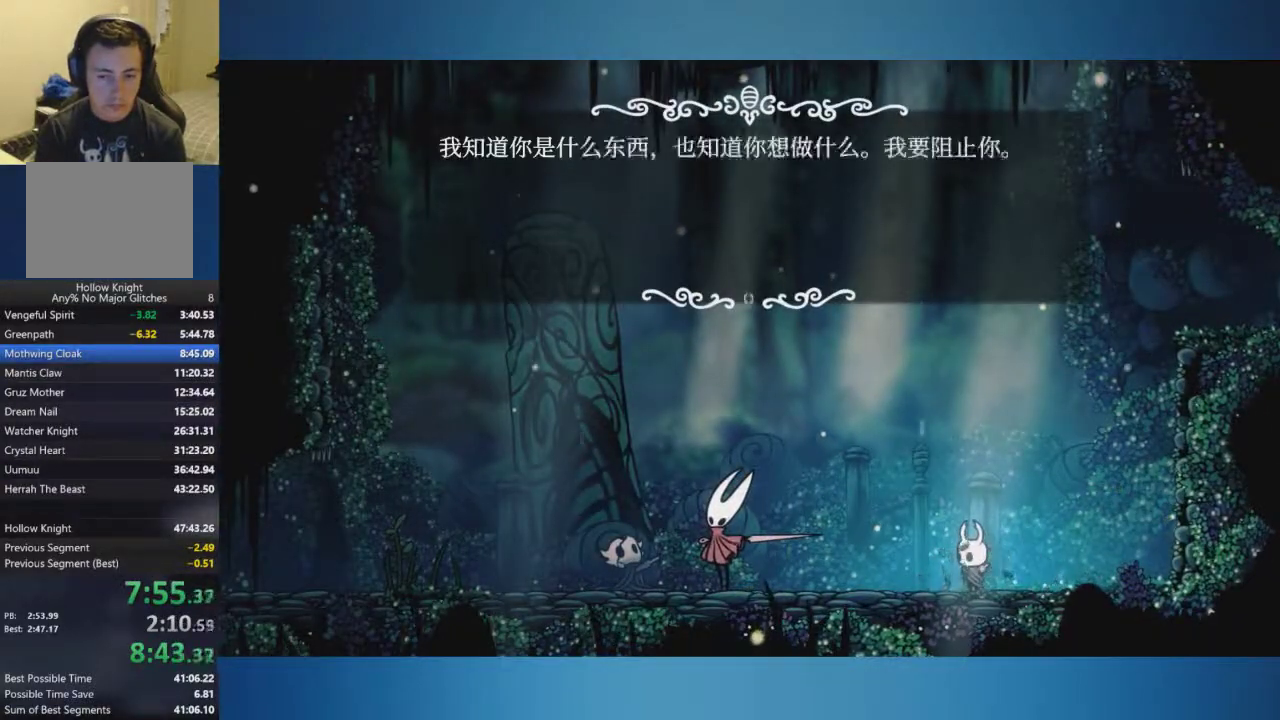
{"buttons": [], "left_stick": "left", "right_stick": "center", "events": [[16, "A", "up"], [83, "A", "down"], [433, "A", "up"]]}
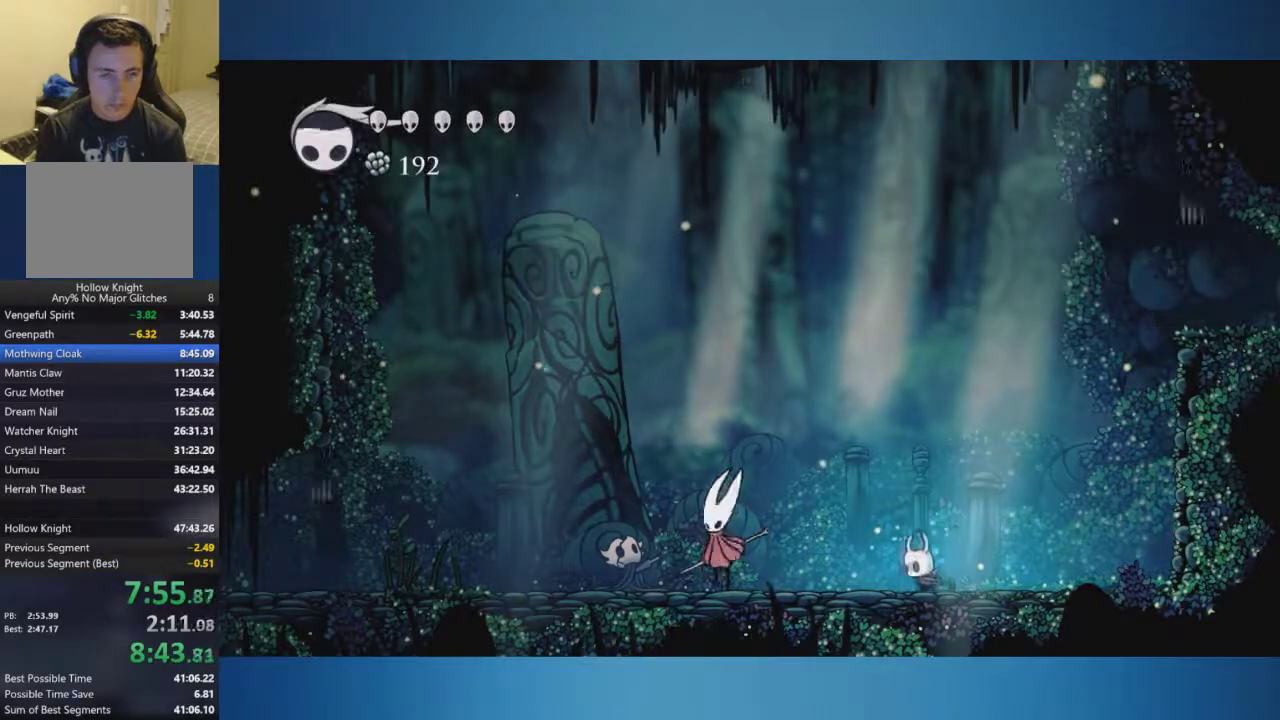
{"buttons": [], "left_stick": "left", "right_stick": "center", "events": [[167, "A", "down"], [267, "A", "up"]]}
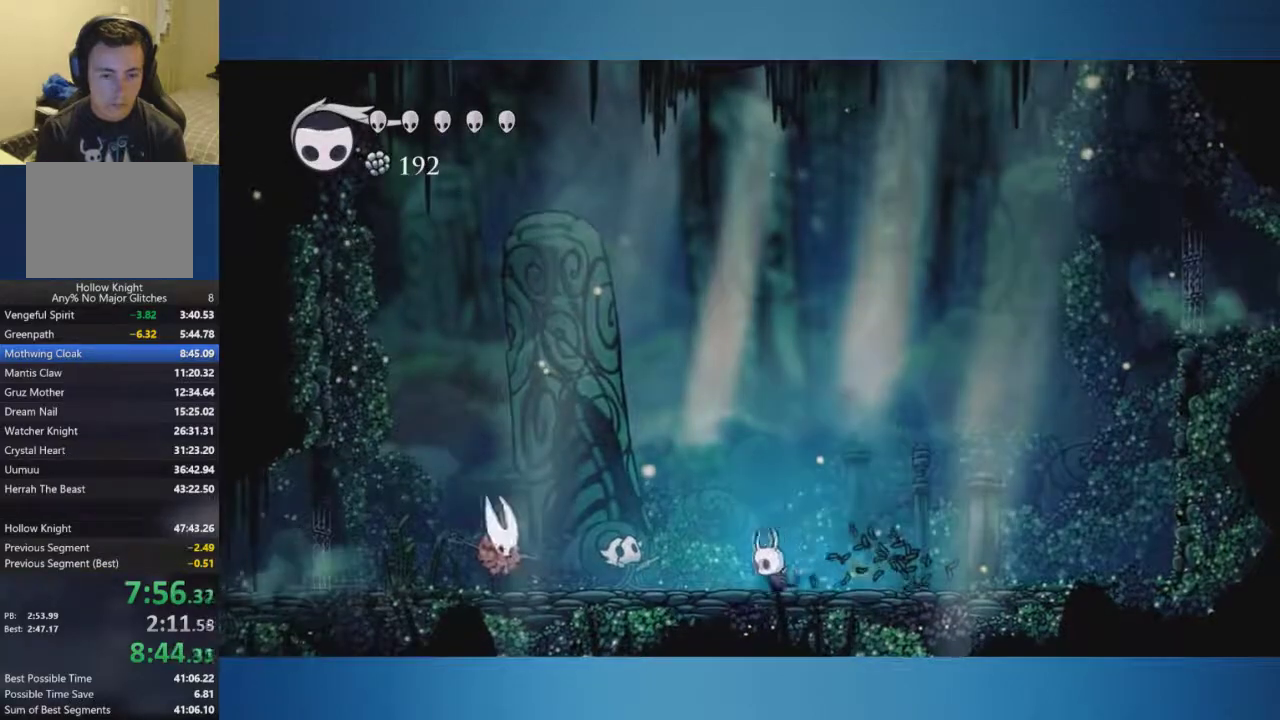
{"buttons": ["X"], "left_stick": "left", "right_stick": "center", "events": [[433, "X", "down"]]}
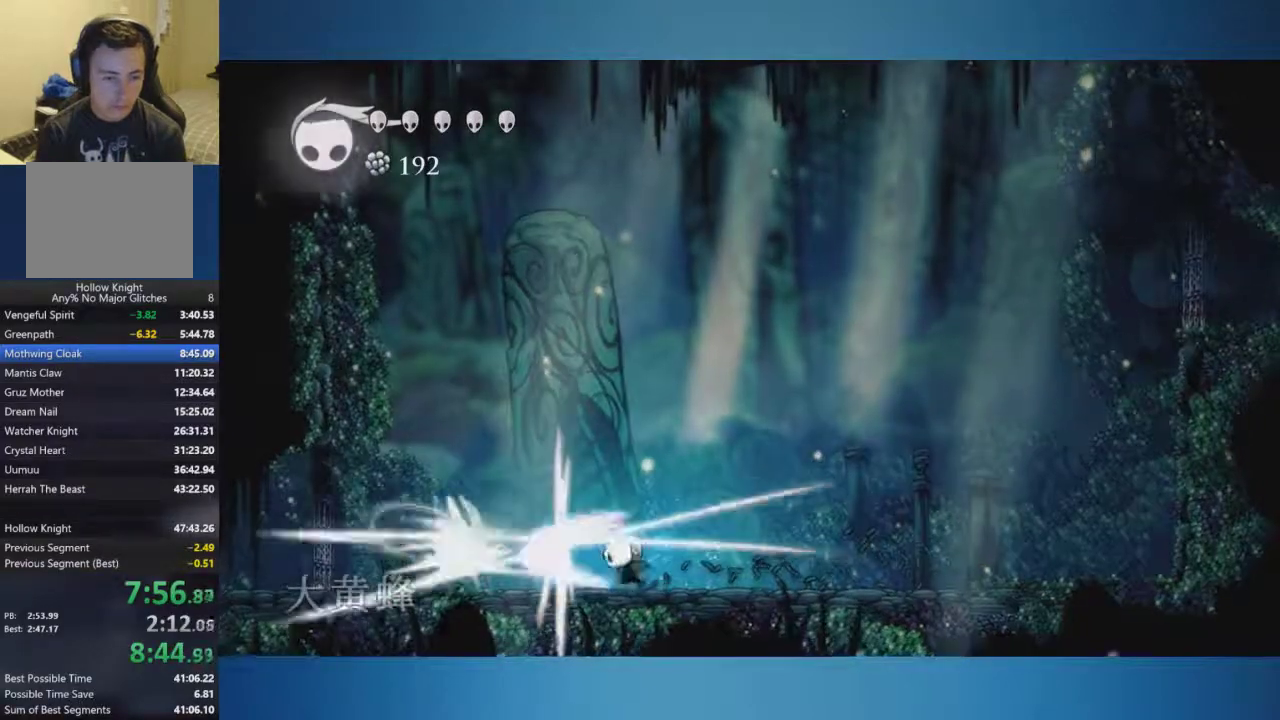
{"buttons": [], "left_stick": "left", "right_stick": "center", "events": [[217, "X", "up"]]}
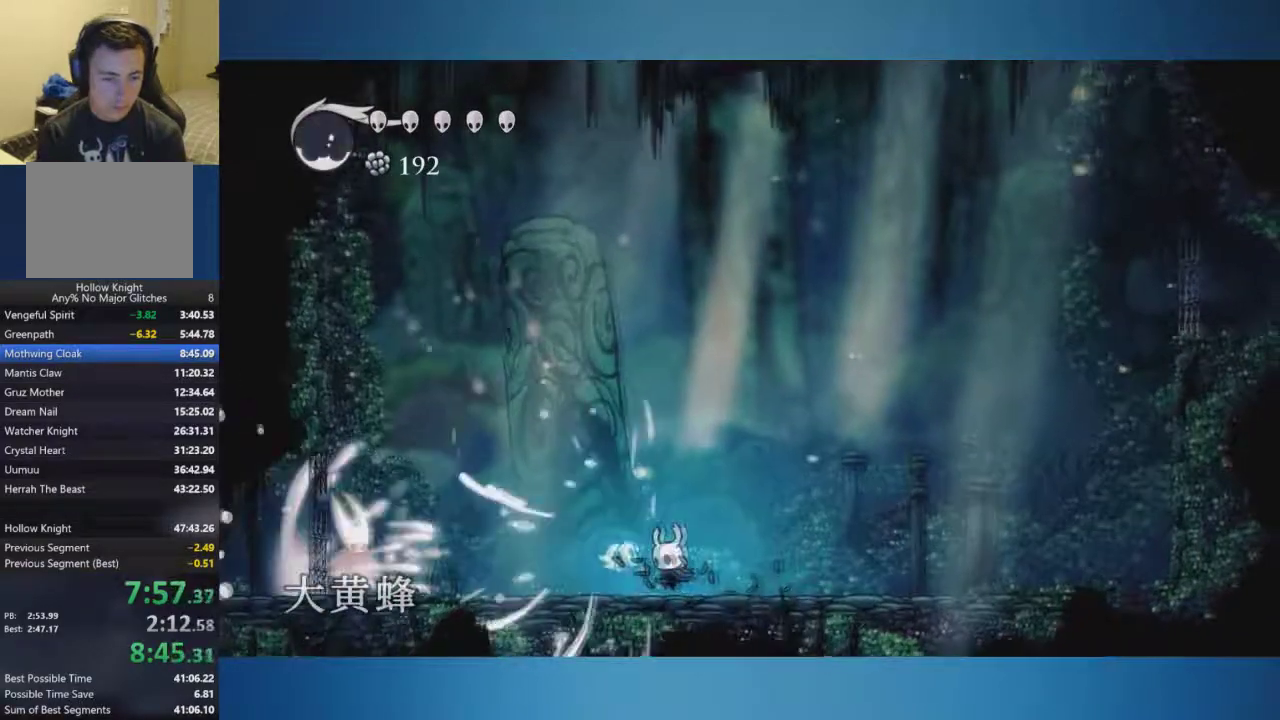
{"buttons": [], "left_stick": "left", "right_stick": "center", "events": []}
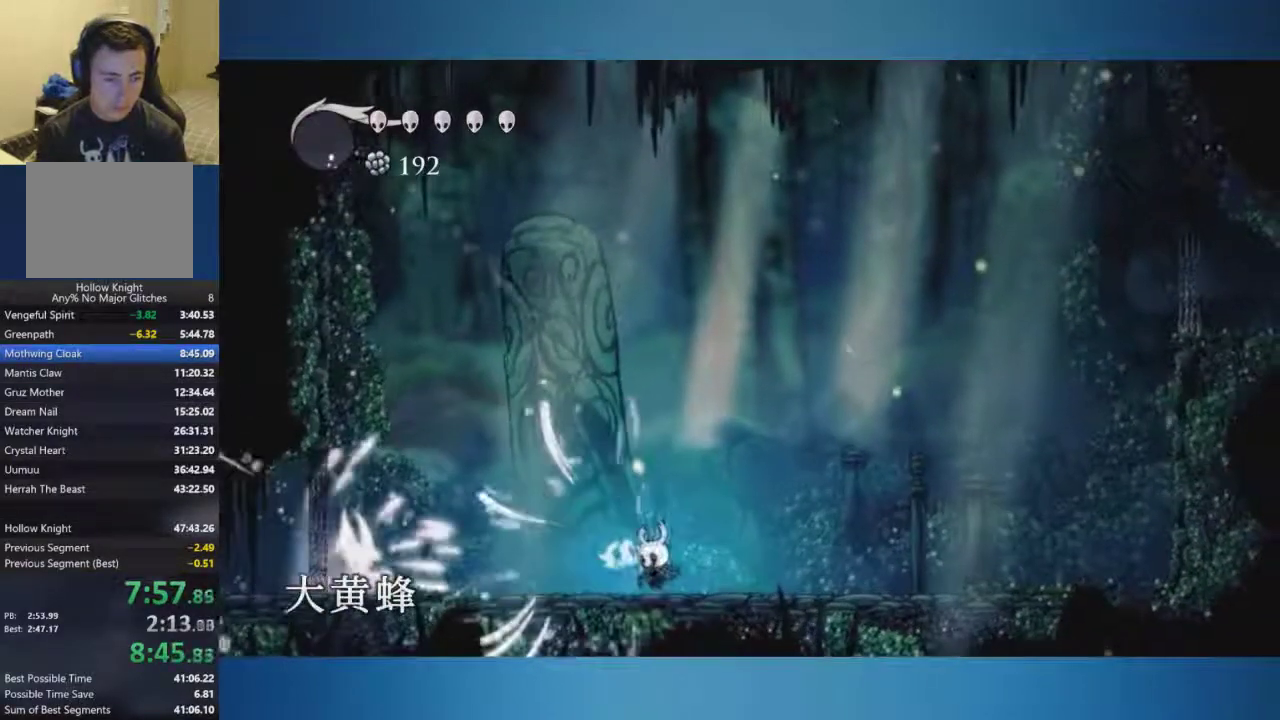
{"buttons": ["A"], "left_stick": "up-right", "right_stick": "center", "events": [[467, "left_stick", "up-right"], [501, "A", "down"]]}
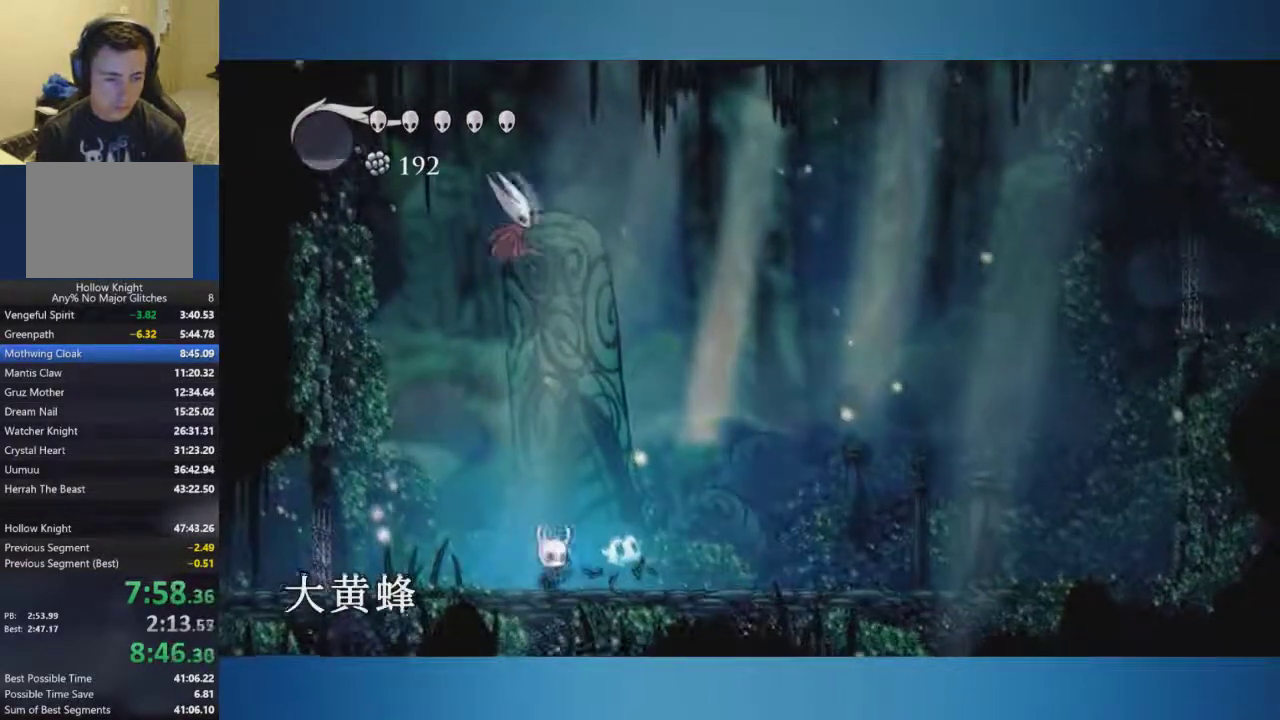
{"buttons": [], "left_stick": "down", "right_stick": "center", "events": [[300, "X", "down"], [333, "left_stick", "right"], [400, "A", "up"], [400, "X", "up"], [450, "left_stick", "down"]]}
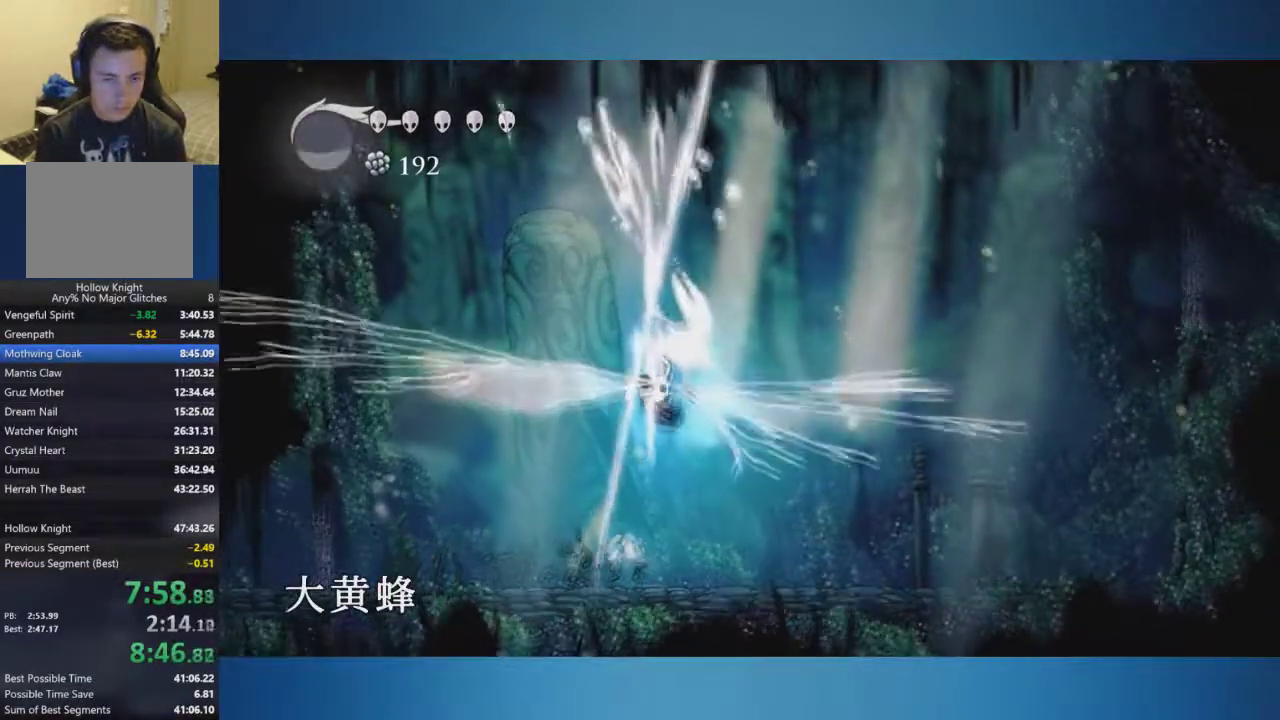
{"buttons": [], "left_stick": "right", "right_stick": "center", "events": [[100, "left_stick", "down-left"], [150, "left_stick", "down"], [217, "left_stick", "down-left"], [300, "left_stick", "down"], [367, "left_stick", "right"]]}
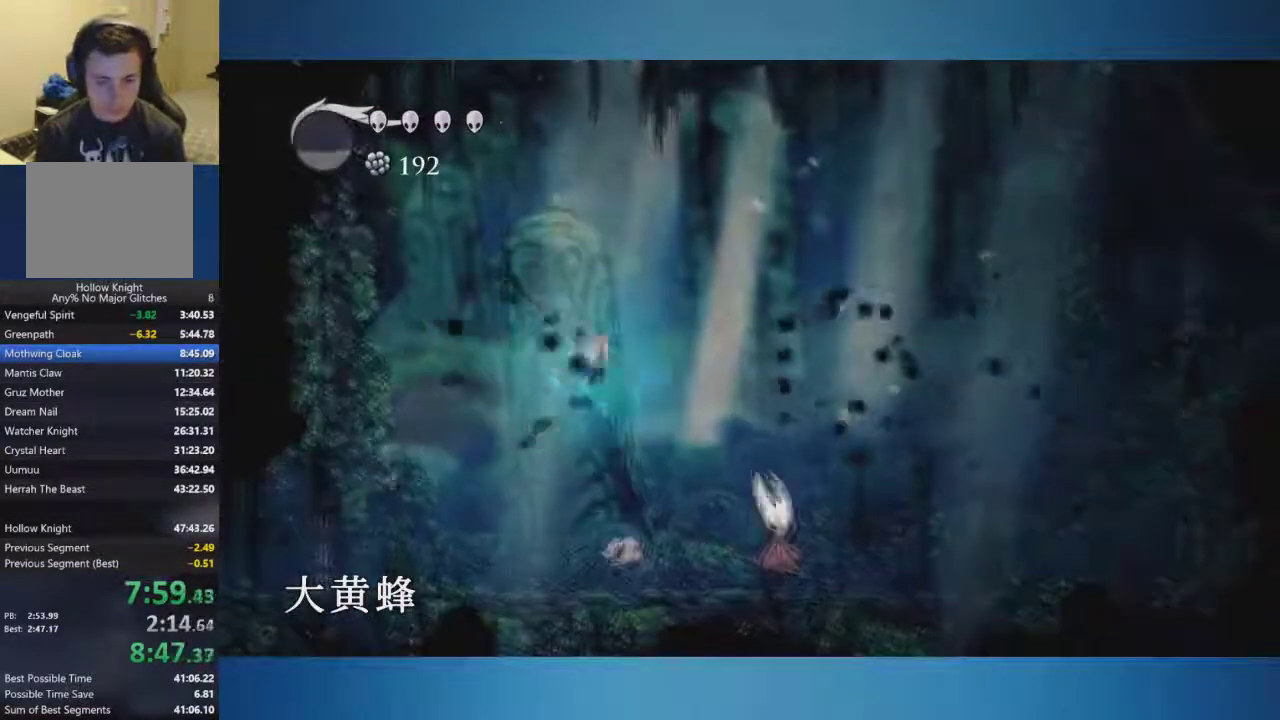
{"buttons": ["X"], "left_stick": "right", "right_stick": "center", "events": [[283, "X", "down"]]}
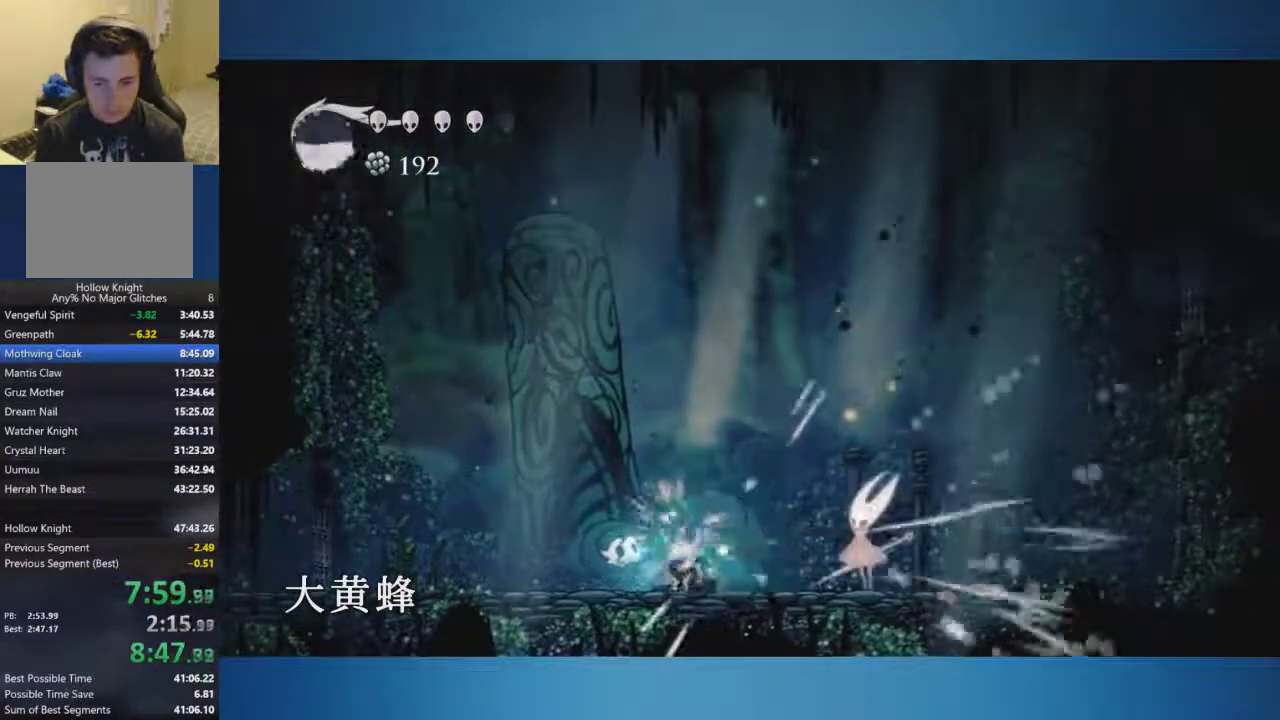
{"buttons": [], "left_stick": "right", "right_stick": "center", "events": [[184, "X", "up"]]}
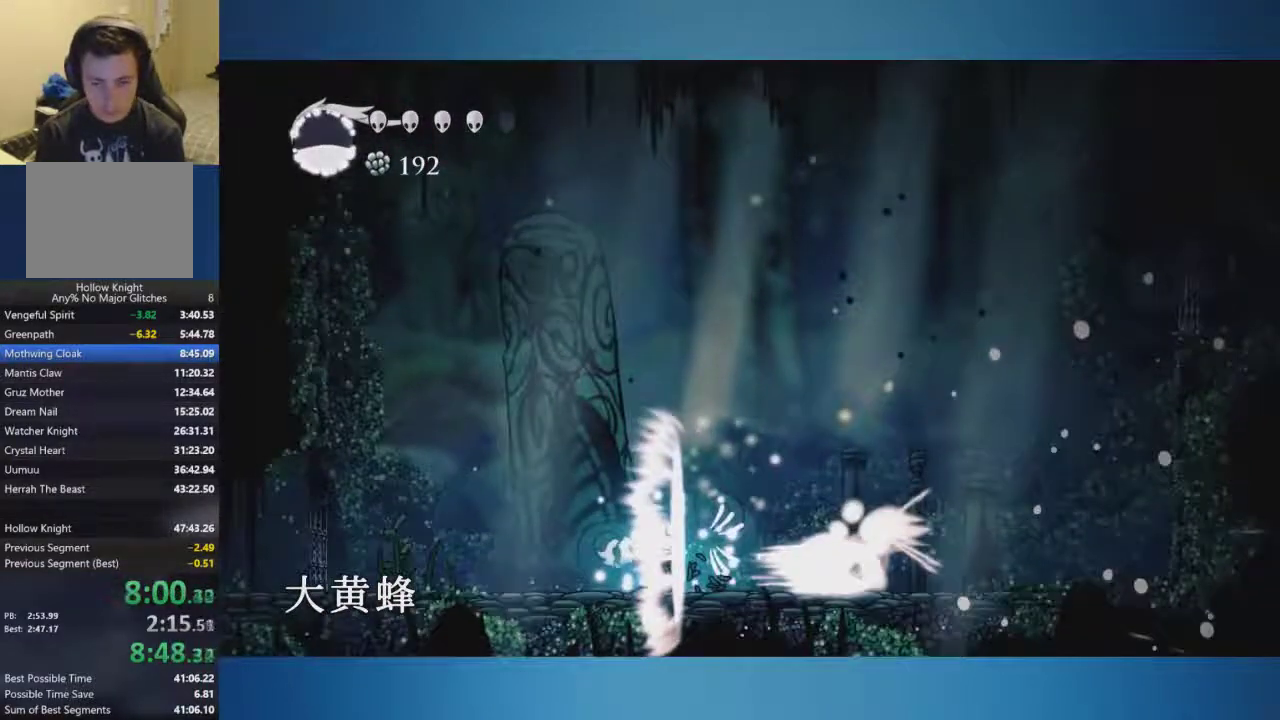
{"buttons": [], "left_stick": "right", "right_stick": "center", "events": []}
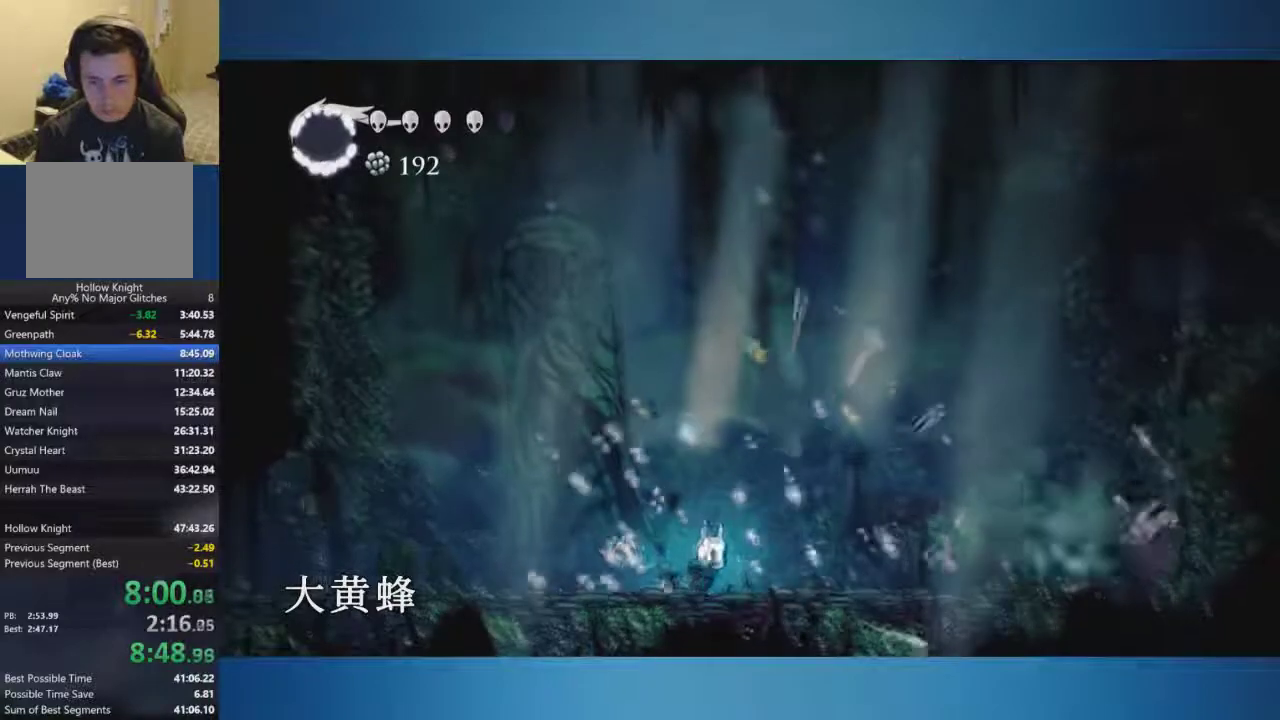
{"buttons": [], "left_stick": "right", "right_stick": "center", "events": []}
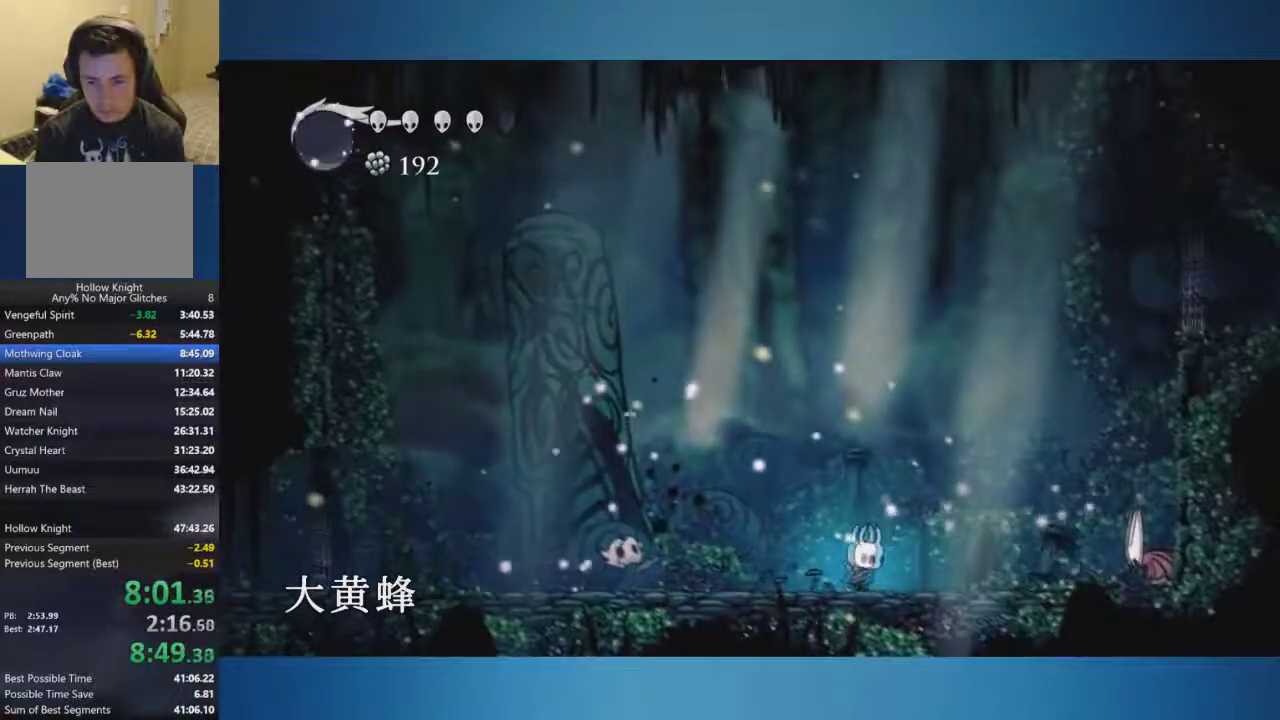
{"buttons": [], "left_stick": "right", "right_stick": "center", "events": []}
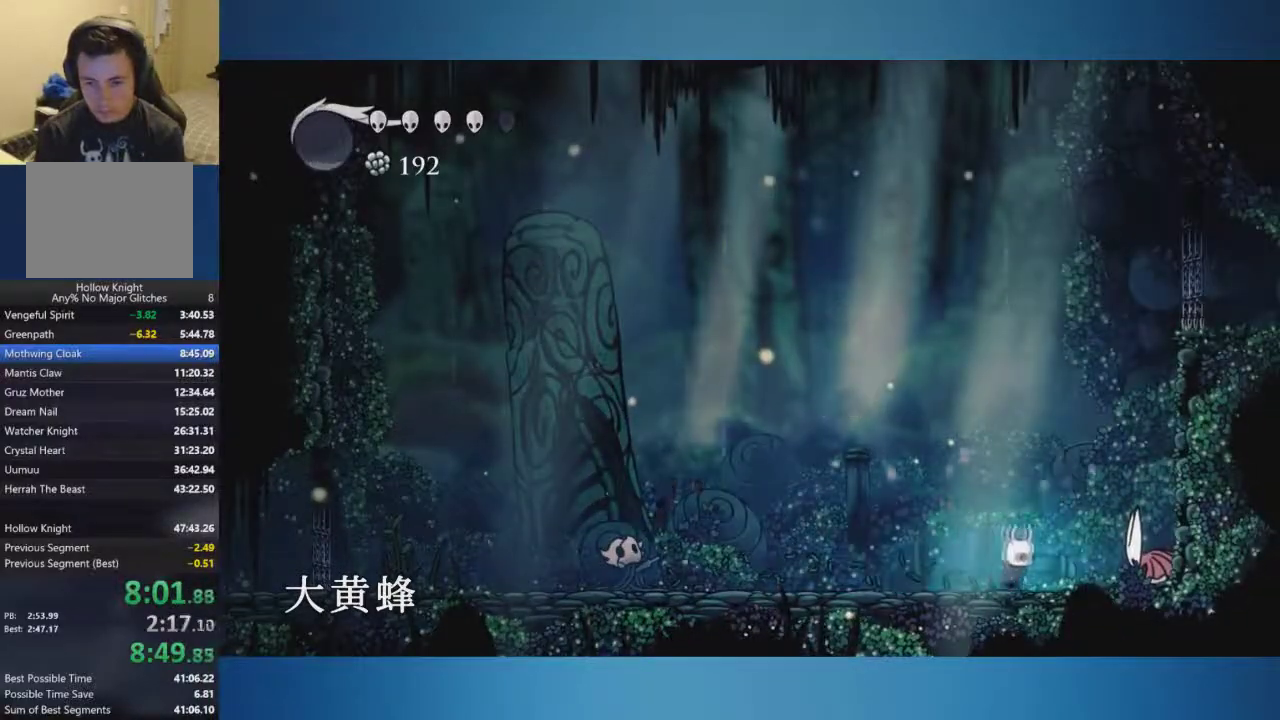
{"buttons": ["A", "X"], "left_stick": "center", "right_stick": "center", "events": [[84, "X", "down"], [134, "X", "up"], [250, "A", "down"], [300, "left_stick", "center"], [484, "X", "down"]]}
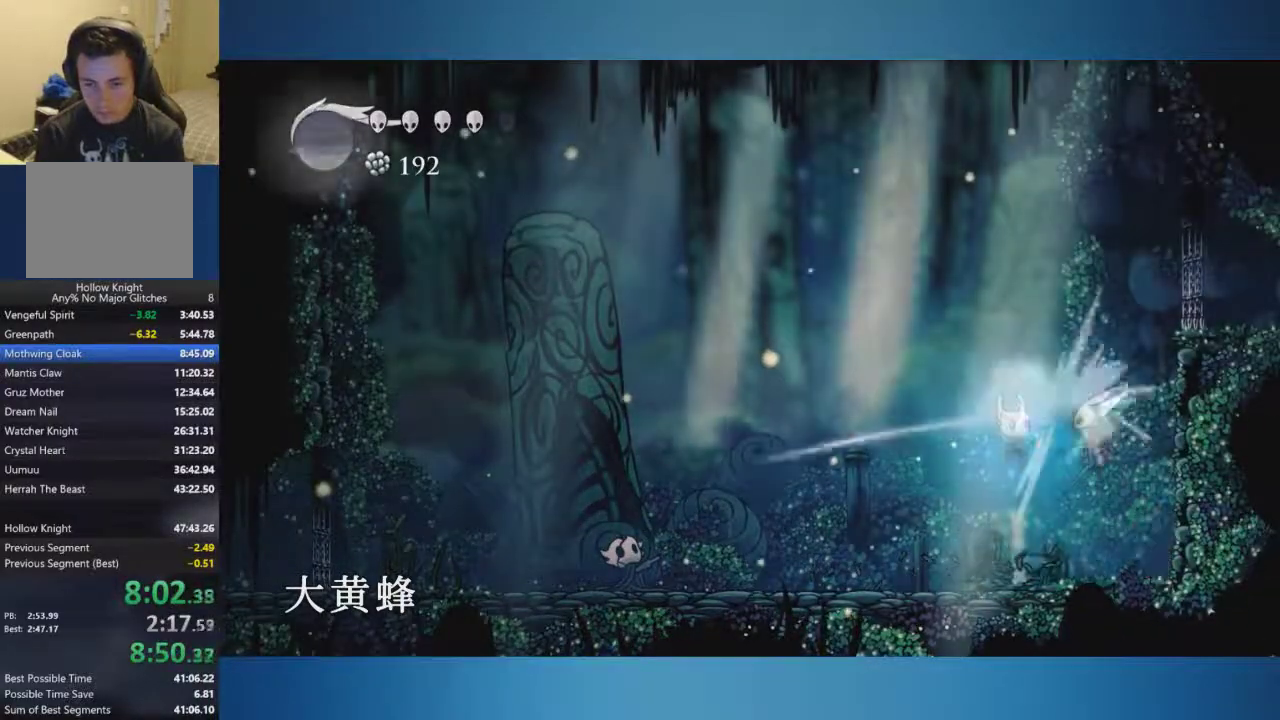
{"buttons": ["A", "X"], "left_stick": "up-left", "right_stick": "center", "events": [[66, "left_stick", "up-left"], [333, "X", "up"], [417, "X", "down"]]}
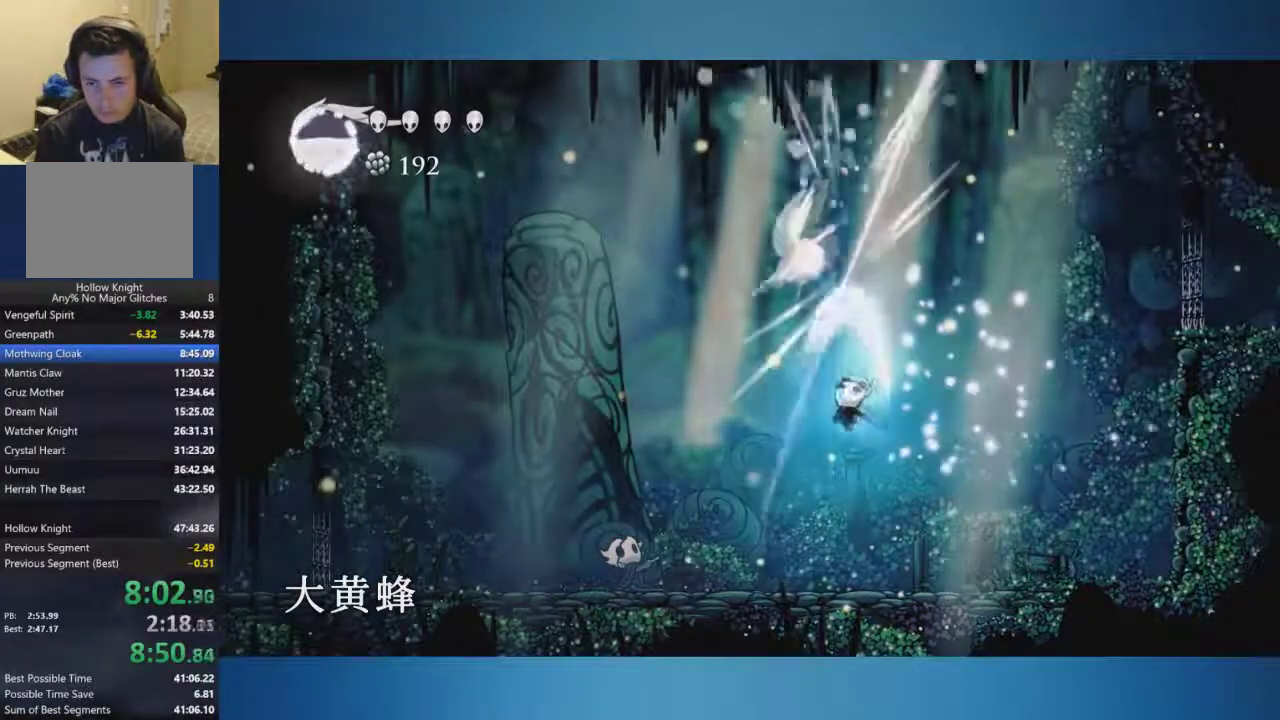
{"buttons": [], "left_stick": "left", "right_stick": "center", "events": [[84, "X", "up"], [100, "A", "up"], [100, "left_stick", "left"]]}
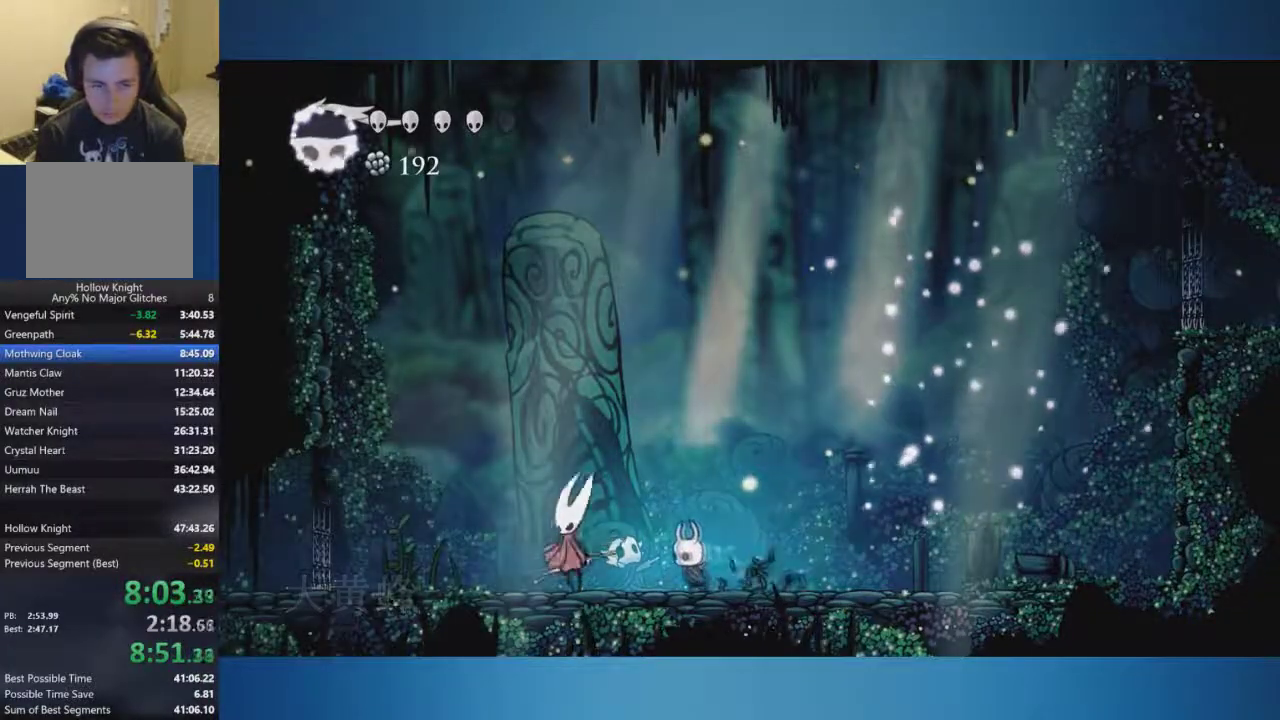
{"buttons": [], "left_stick": "down-left", "right_stick": "center", "events": [[100, "X", "down"], [400, "X", "up"], [483, "left_stick", "down-left"]]}
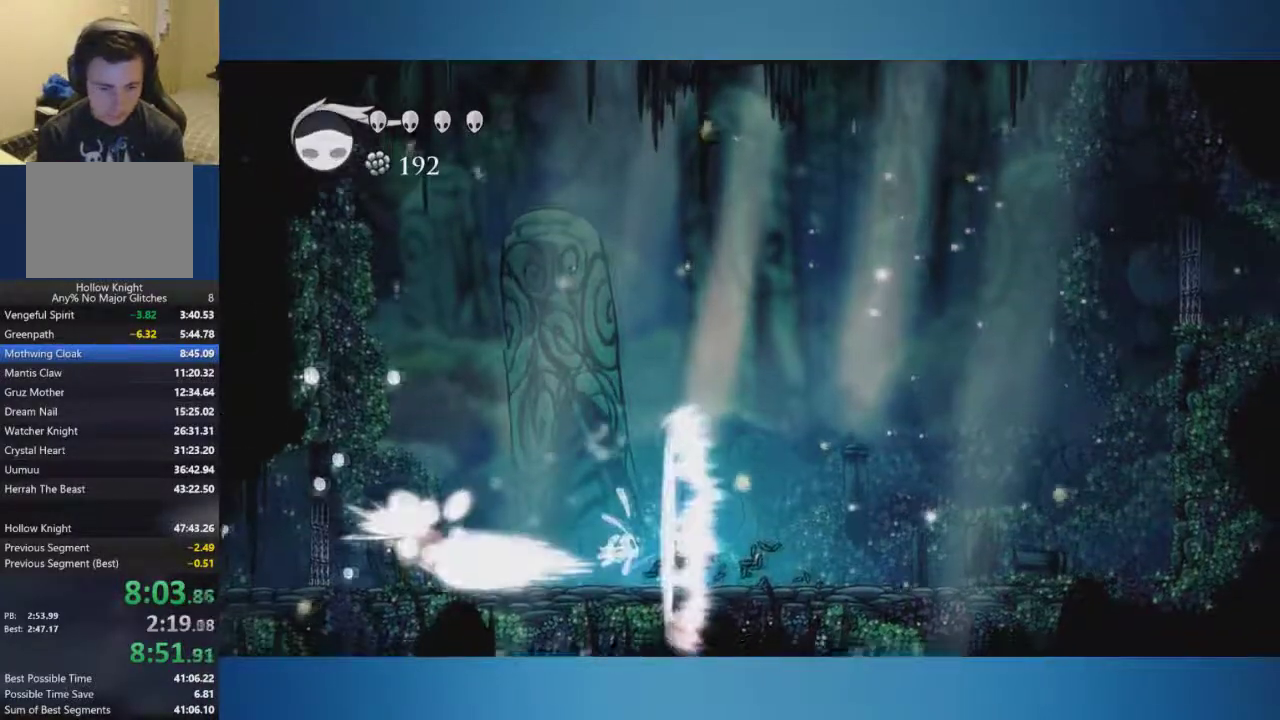
{"buttons": [], "left_stick": "down-left", "right_stick": "center", "events": [[200, "left_stick", "left"], [434, "left_stick", "down-left"]]}
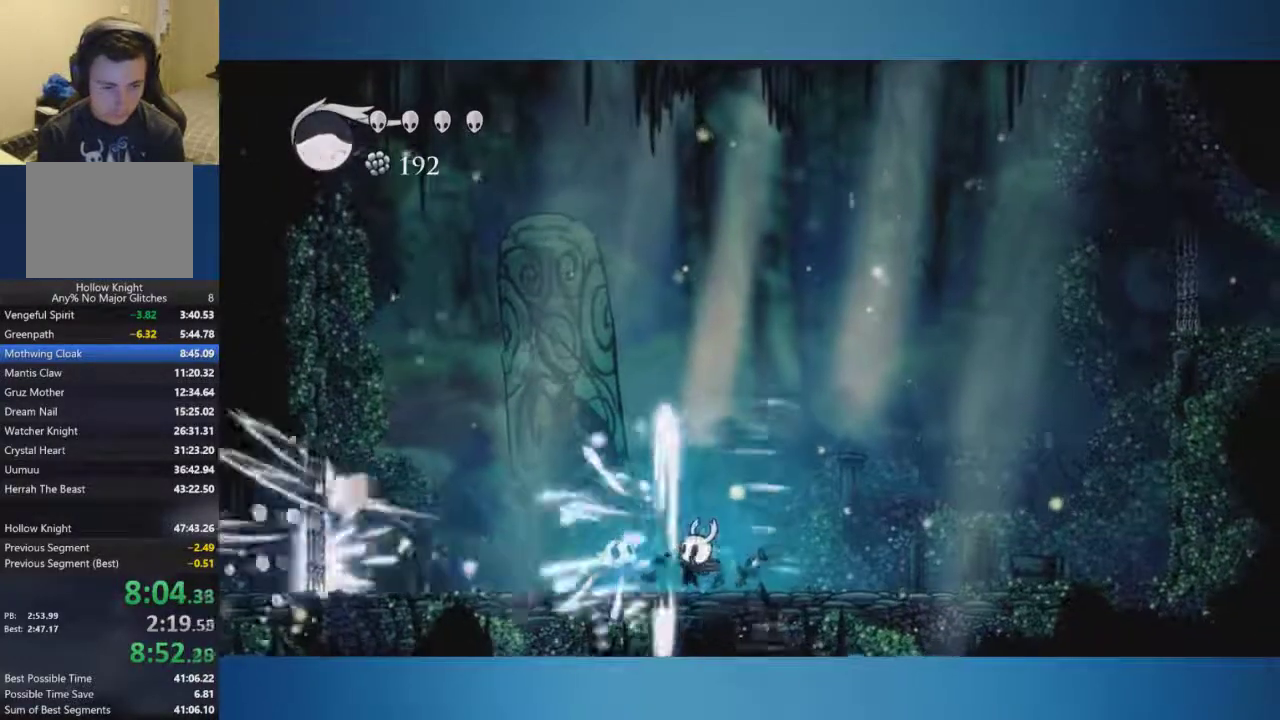
{"buttons": [], "left_stick": "left", "right_stick": "center", "events": [[166, "left_stick", "left"]]}
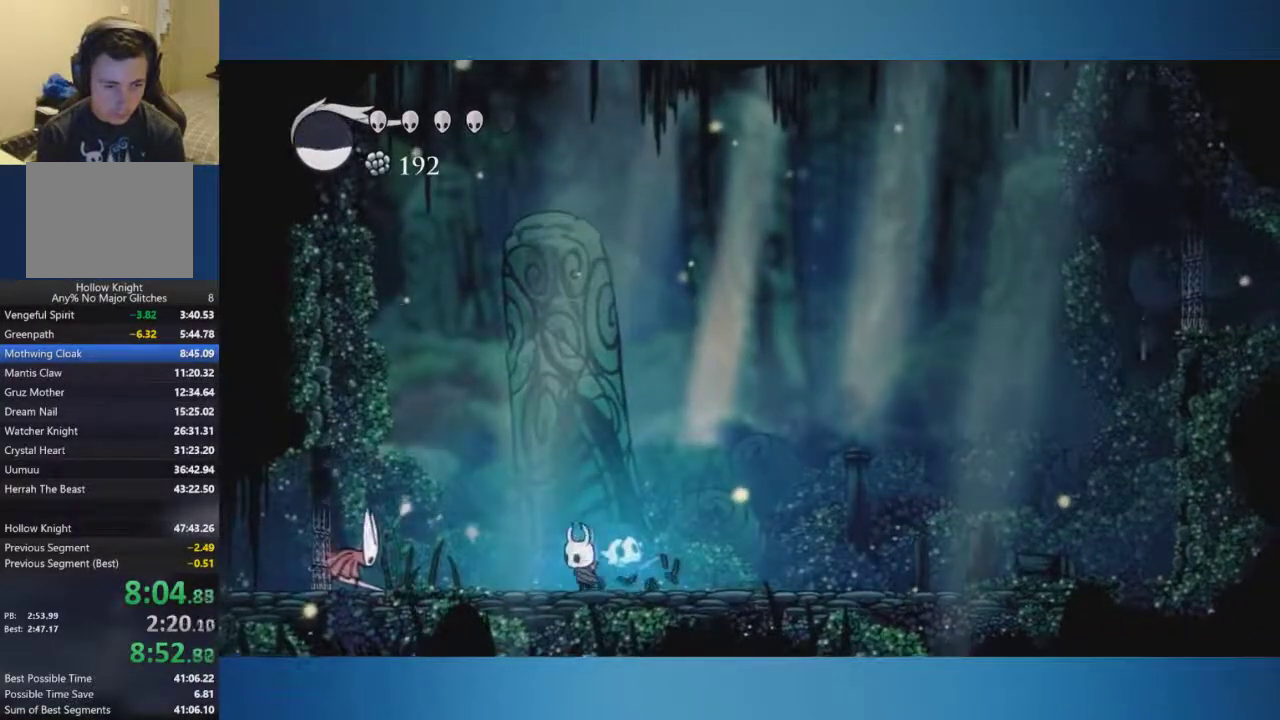
{"buttons": [], "left_stick": "center", "right_stick": "center", "events": [[350, "X", "down"], [401, "left_stick", "center"], [434, "X", "up"]]}
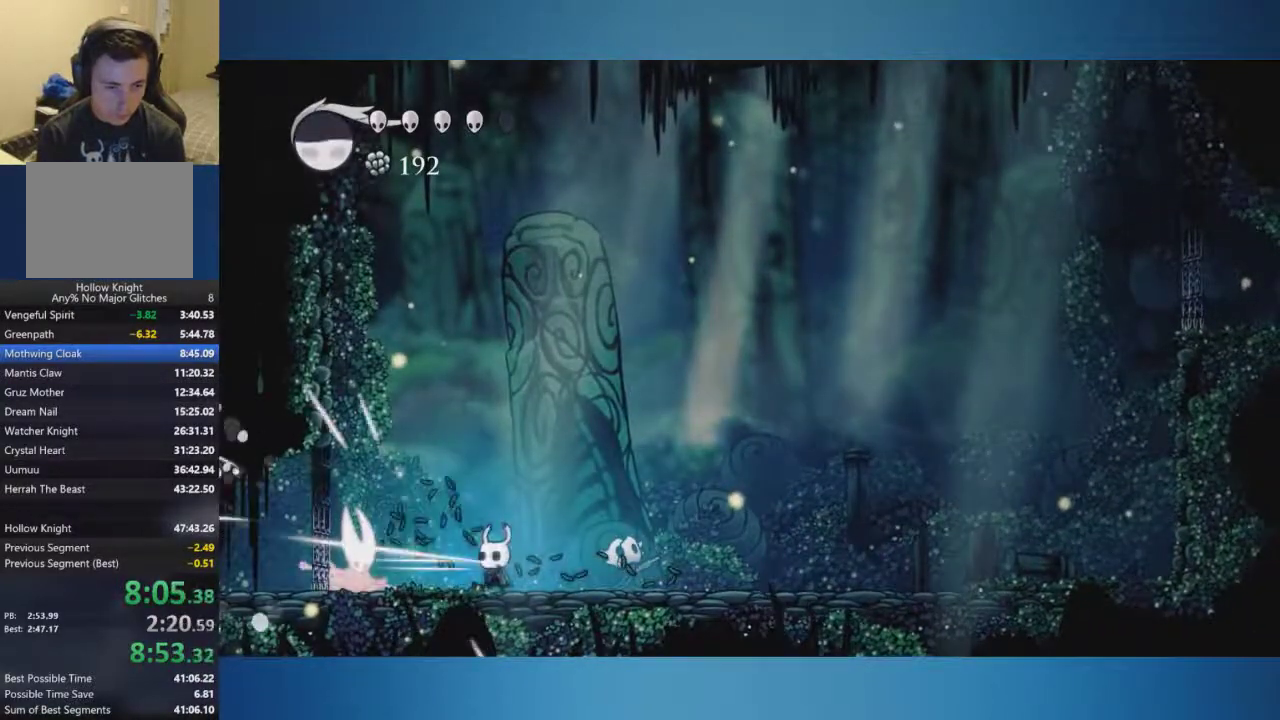
{"buttons": ["A"], "left_stick": "up-right", "right_stick": "center", "events": [[133, "A", "down"], [267, "left_stick", "up-right"]]}
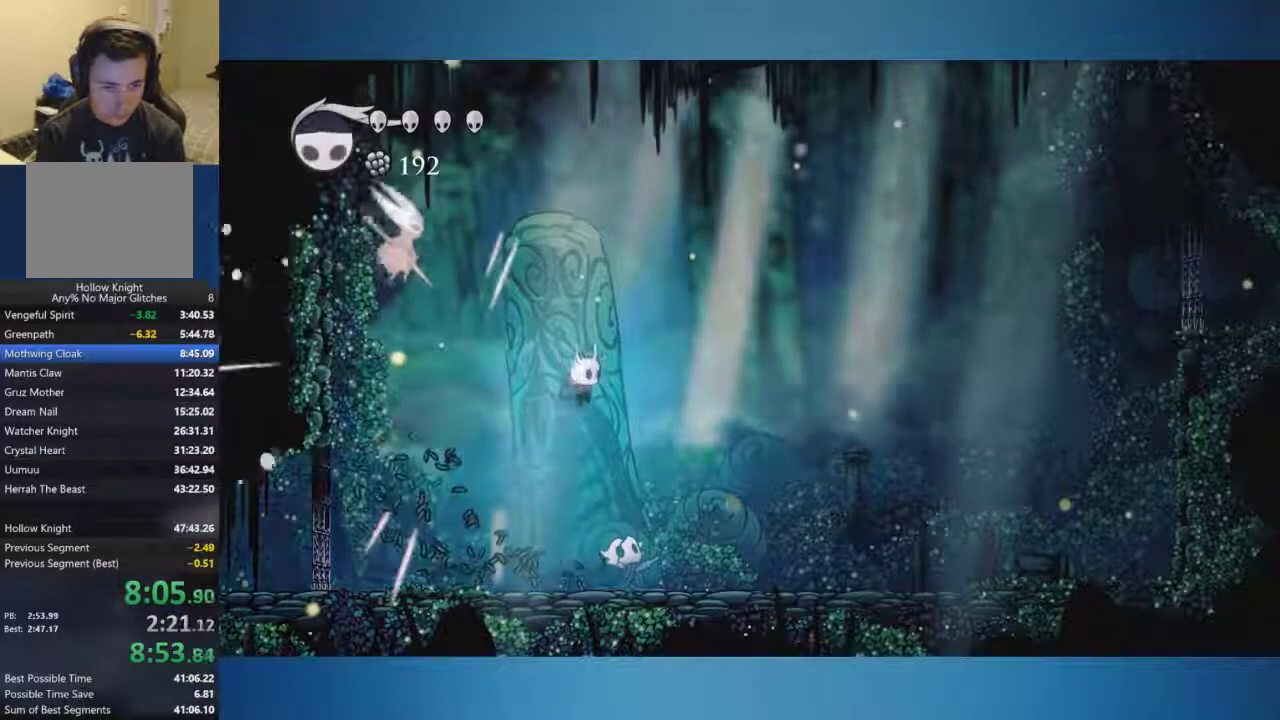
{"buttons": [], "left_stick": "right", "right_stick": "center", "events": [[150, "left_stick", "up"], [317, "X", "down"], [350, "left_stick", "right"], [417, "X", "up"], [434, "A", "up"]]}